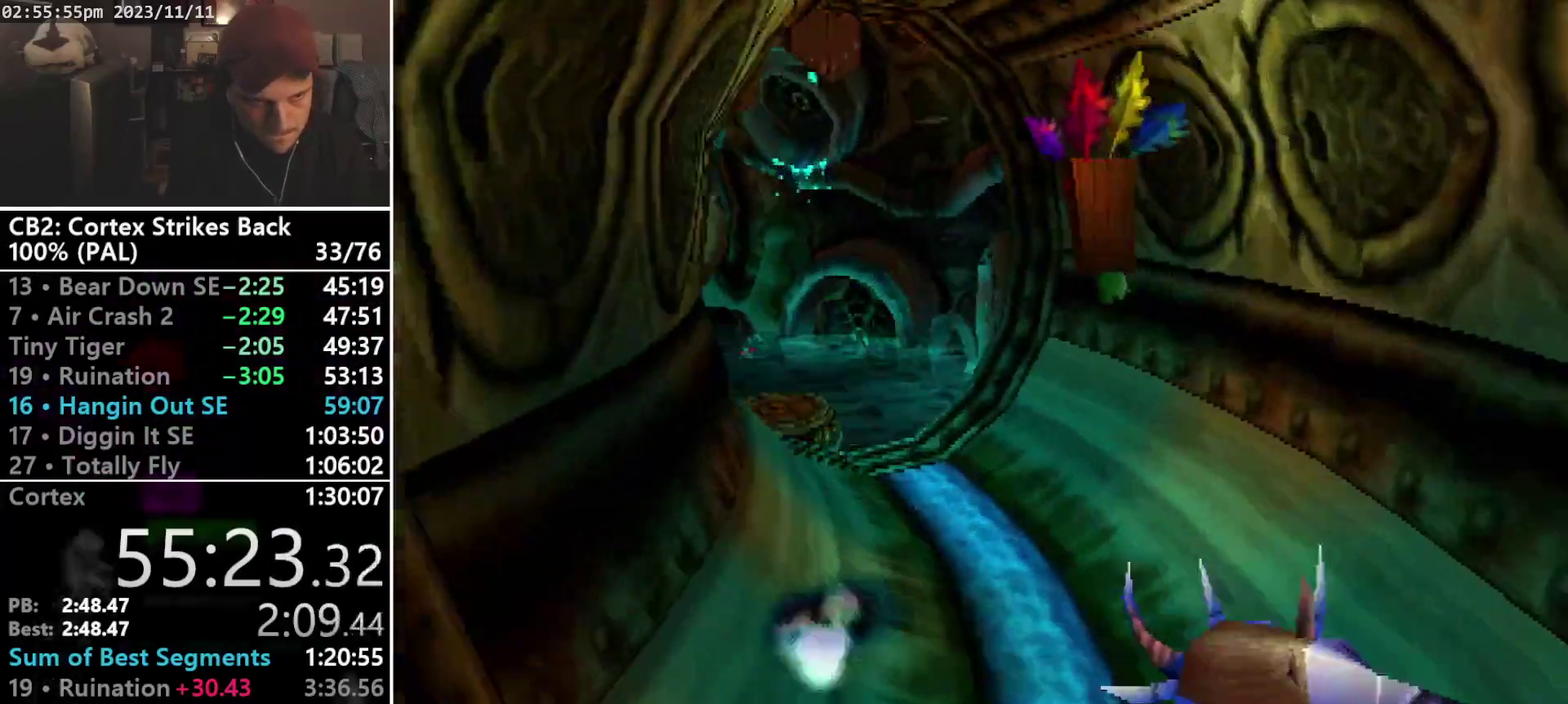
Gameplay with a controller (PlayStation layout); each line is a JSON object with the inputs held at the frame after it. "events" lists button and stick changes between this image and that frame as [ms after this image, input, new state], when the widget could be followed in between. Not read: CIRCLE L3 R3 left_stick right_stick.
{"buttons": ["SQUARE", "R1"], "events": [[133, "R1", "down"], [200, "DPAD_LEFT", "down"], [267, "DPAD_LEFT", "up"], [300, "DPAD_UP", "up"], [333, "SQUARE", "down"]]}
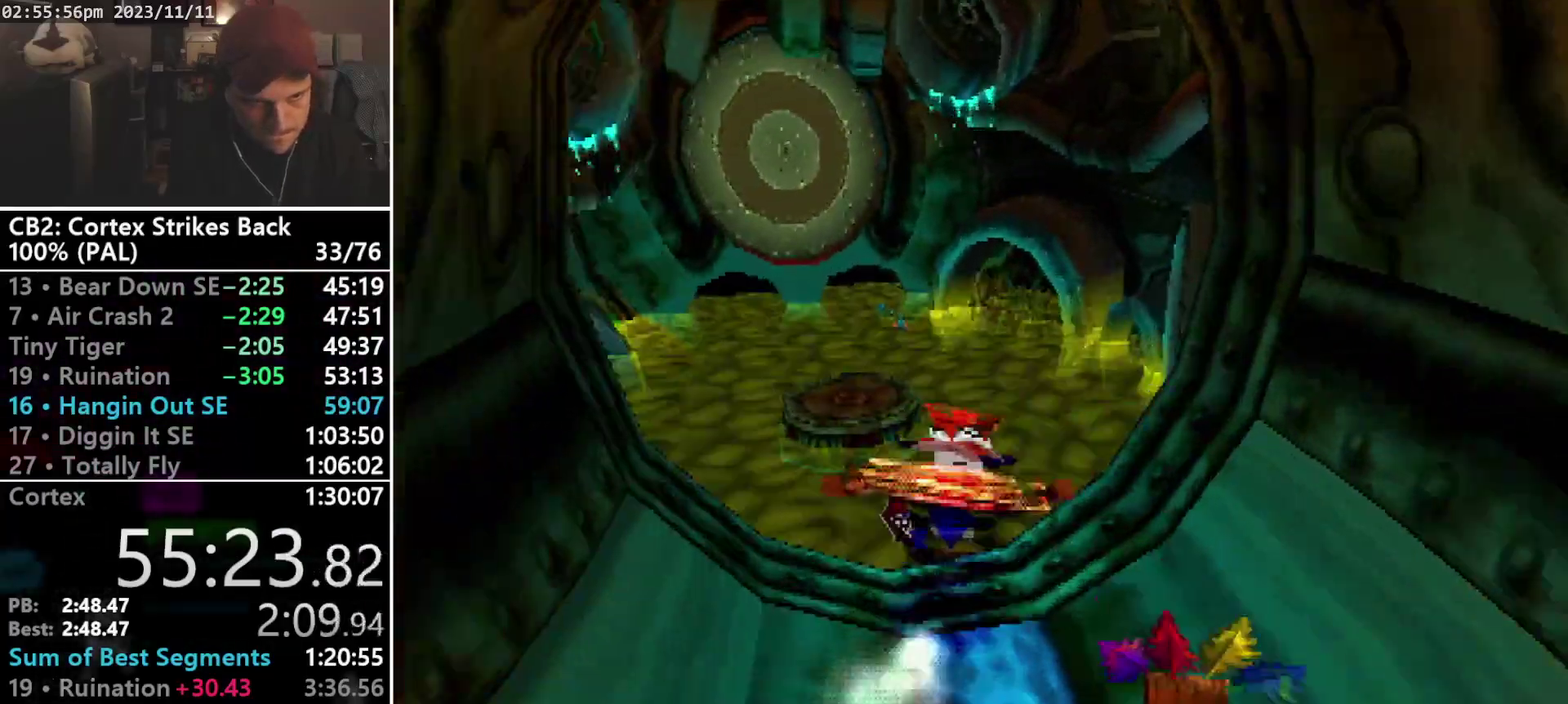
{"buttons": ["CROSS", "DPAD_UP", "DPAD_RIGHT"], "events": [[33, "DPAD_UP", "down"], [33, "R1", "up"], [33, "SQUARE", "up"], [200, "CROSS", "down"], [200, "DPAD_LEFT", "down"], [300, "DPAD_LEFT", "up"], [433, "DPAD_LEFT", "down"], [500, "DPAD_LEFT", "up"], [500, "DPAD_RIGHT", "down"]]}
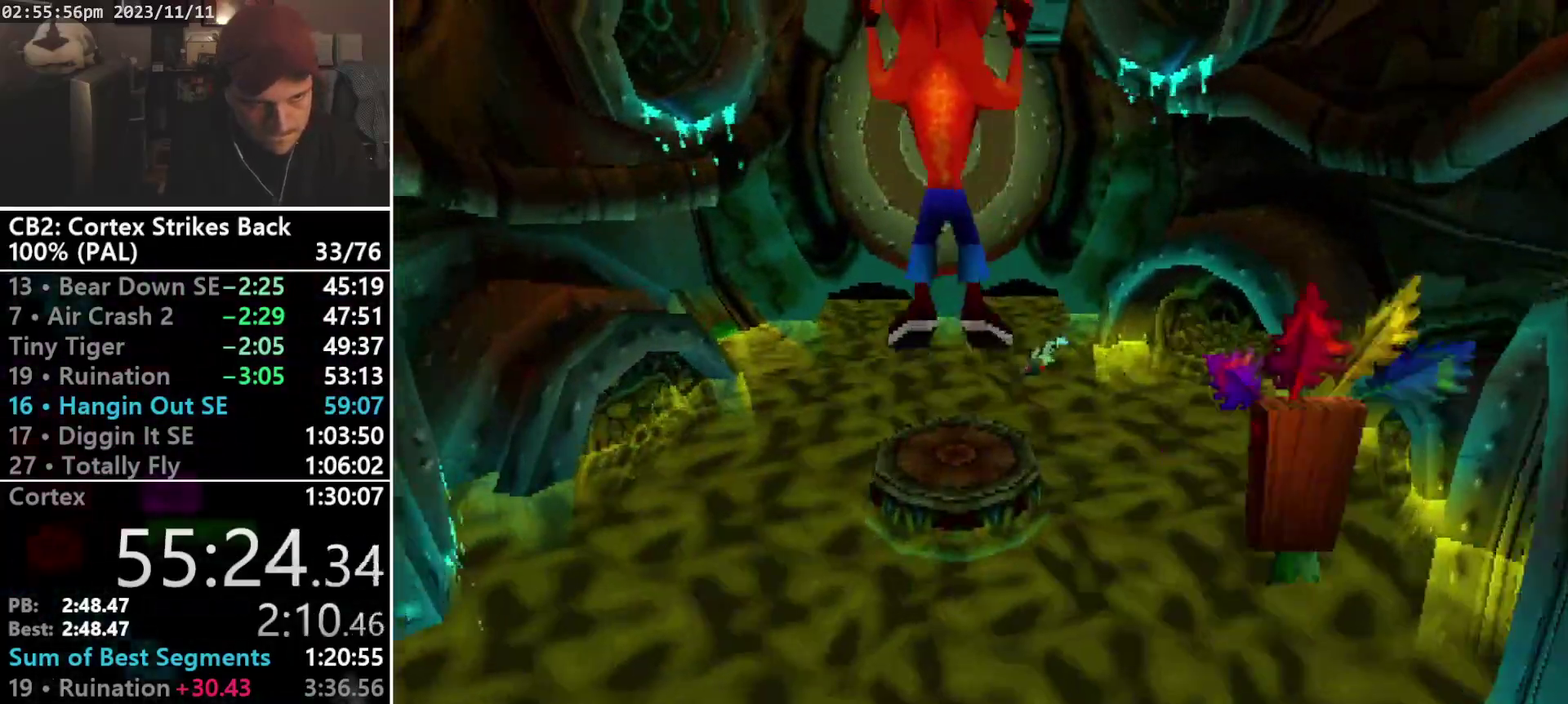
{"buttons": ["CROSS", "DPAD_UP"], "events": [[67, "DPAD_RIGHT", "up"], [100, "DPAD_LEFT", "down"], [167, "DPAD_LEFT", "up"], [267, "DPAD_RIGHT", "down"], [333, "DPAD_RIGHT", "up"]]}
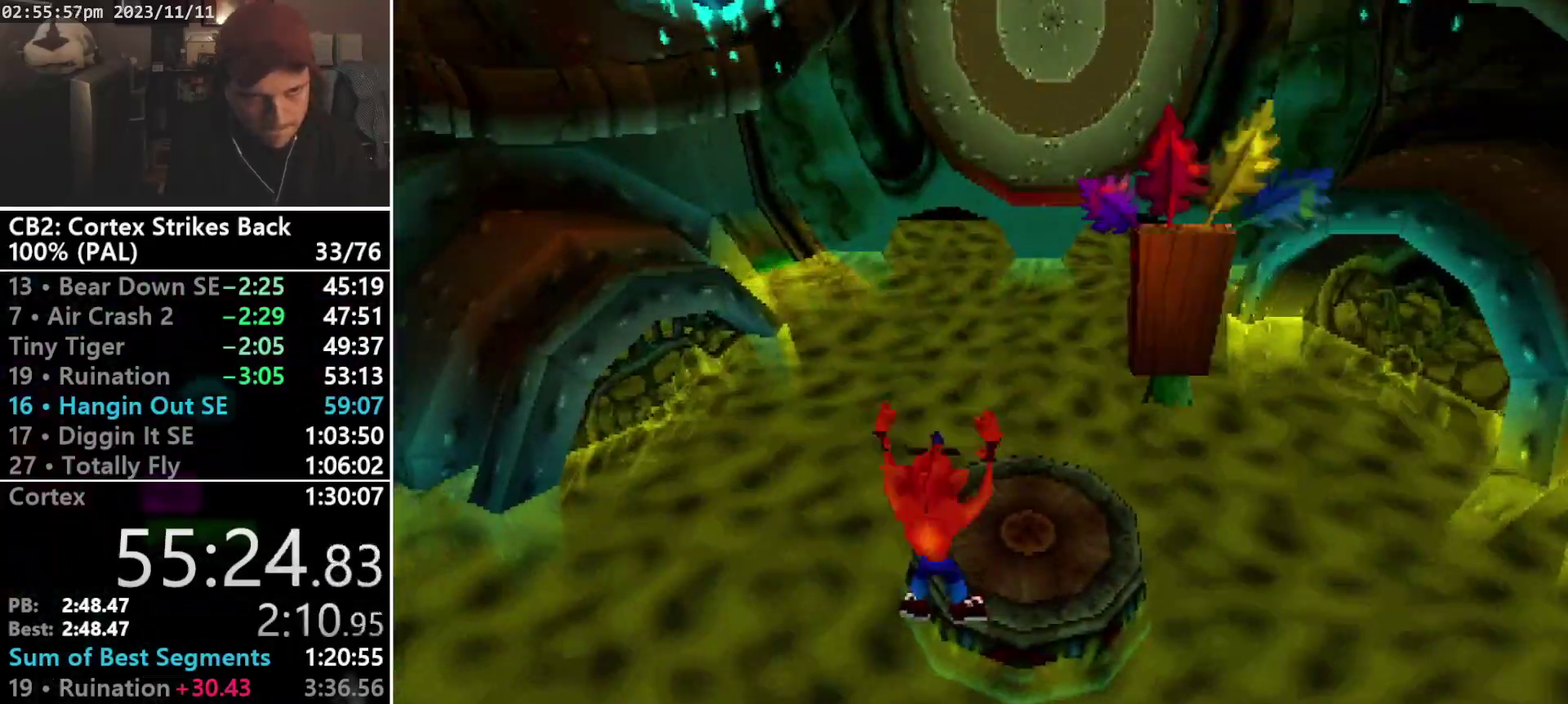
{"buttons": ["CROSS", "SQUARE", "R1", "DPAD_UP", "DPAD_RIGHT"], "events": [[67, "CROSS", "up"], [233, "R1", "down"], [333, "CROSS", "down"], [333, "DPAD_RIGHT", "down"], [367, "SQUARE", "down"], [400, "DPAD_RIGHT", "up"], [433, "DPAD_LEFT", "down"], [500, "DPAD_LEFT", "up"], [500, "DPAD_RIGHT", "down"]]}
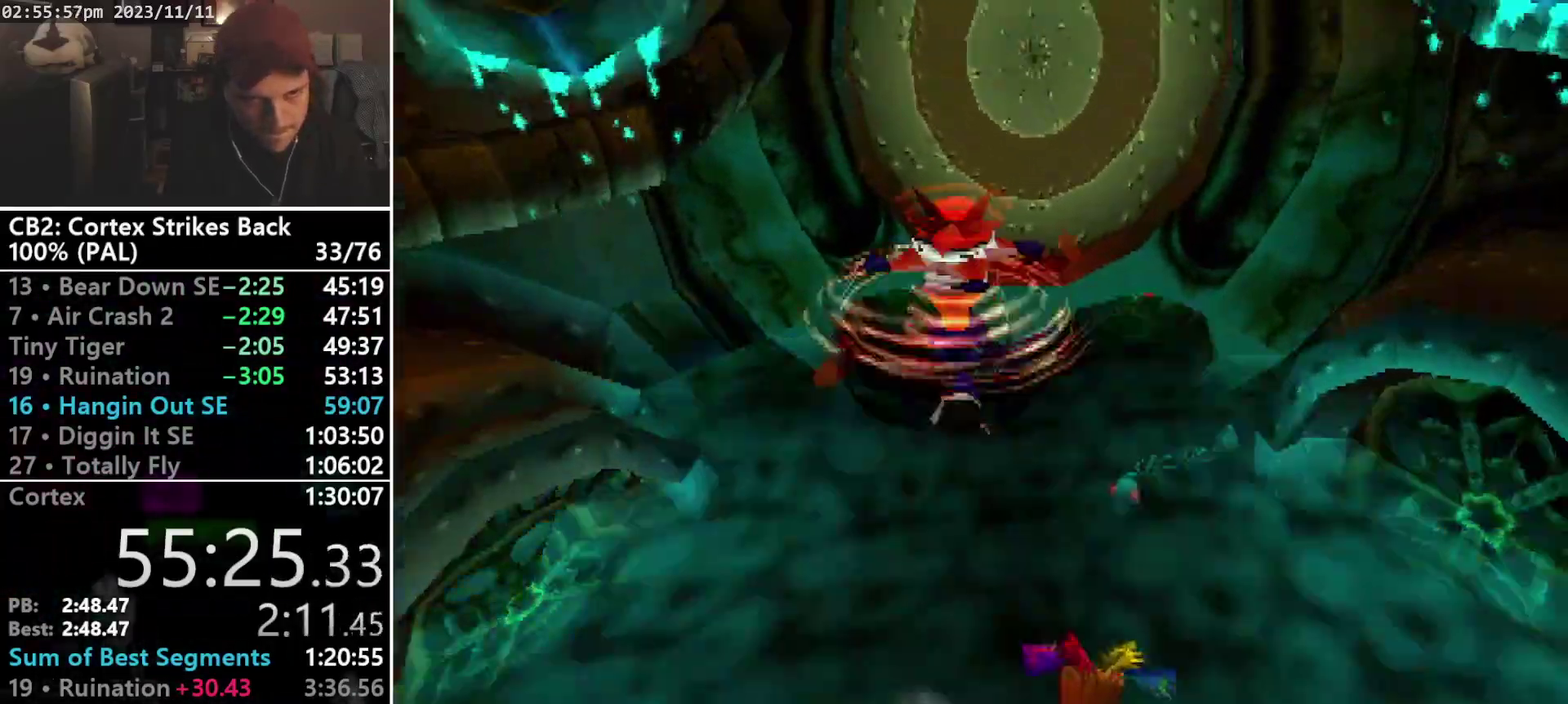
{"buttons": ["CROSS", "SQUARE", "R1", "DPAD_UP"], "events": [[100, "DPAD_RIGHT", "up"], [200, "DPAD_RIGHT", "down"], [267, "DPAD_LEFT", "down"], [267, "DPAD_RIGHT", "up"], [333, "DPAD_LEFT", "up"], [433, "DPAD_LEFT", "down"], [500, "DPAD_LEFT", "up"]]}
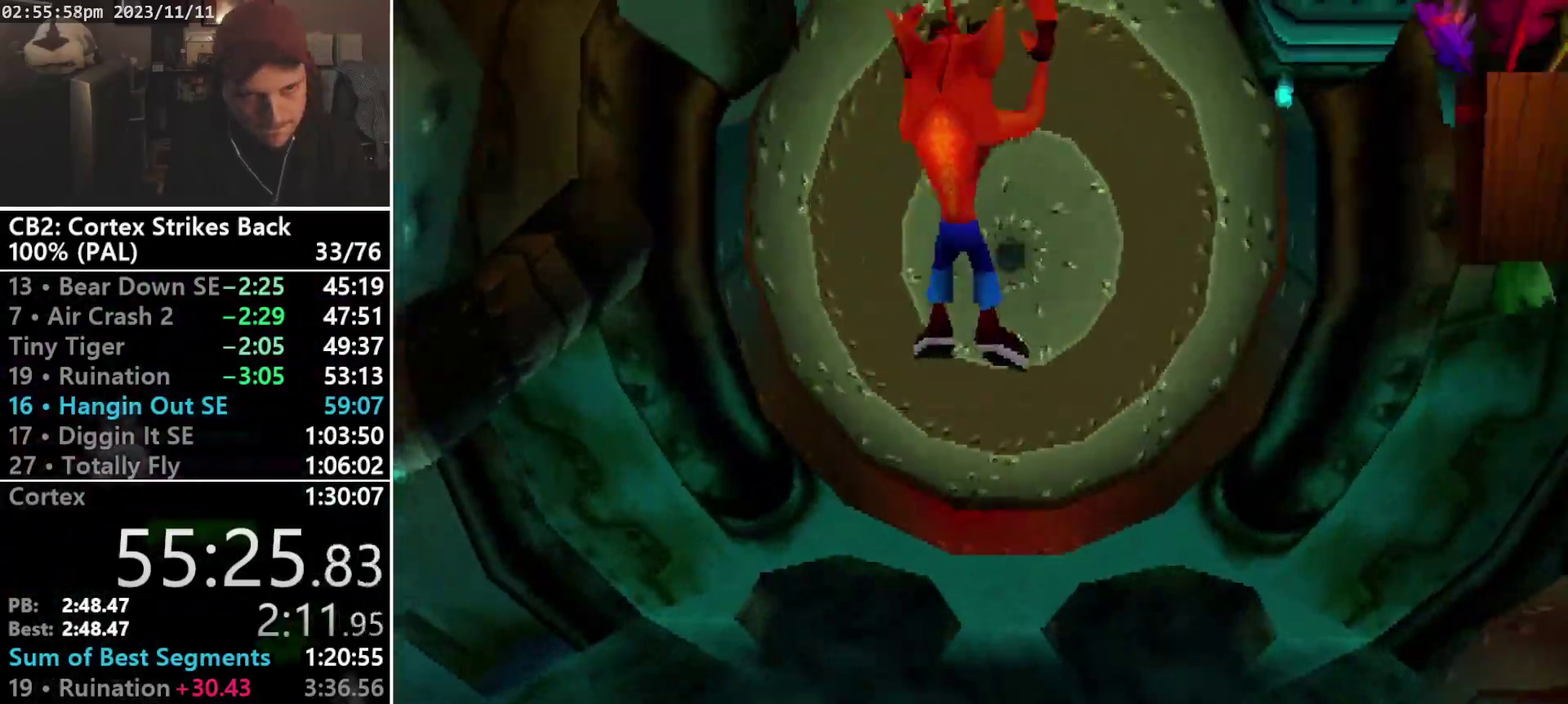
{"buttons": ["DPAD_UP", "DPAD_RIGHT"], "events": [[233, "CROSS", "up"], [233, "R1", "up"], [233, "SQUARE", "up"], [367, "CROSS", "down"], [500, "CROSS", "up"], [500, "DPAD_RIGHT", "down"]]}
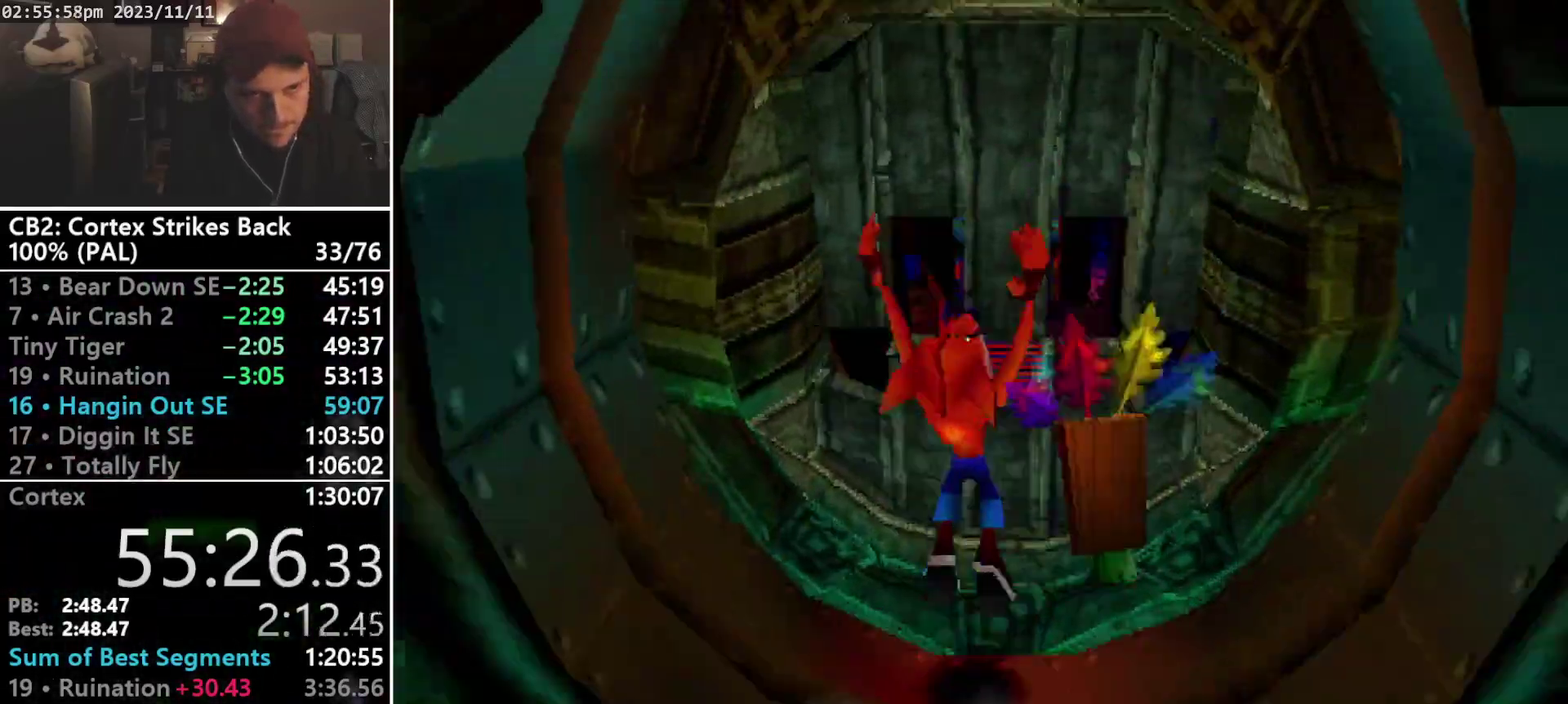
{"buttons": ["R1", "DPAD_UP"], "events": [[67, "DPAD_RIGHT", "up"], [133, "DPAD_LEFT", "down"], [200, "DPAD_LEFT", "up"], [500, "R1", "down"]]}
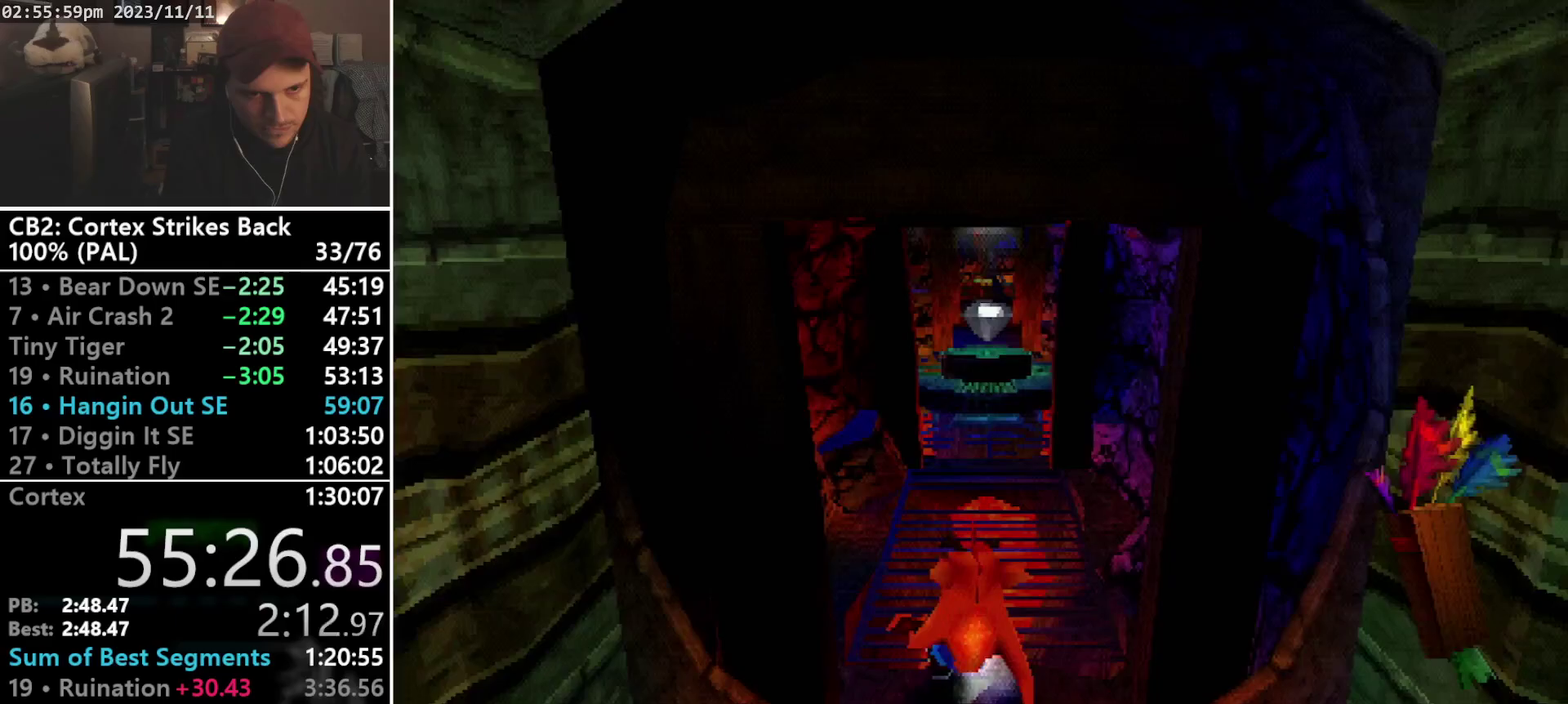
{"buttons": ["SQUARE", "R1"], "events": [[33, "DPAD_LEFT", "down"], [133, "DPAD_LEFT", "up"], [133, "DPAD_RIGHT", "down"], [233, "DPAD_RIGHT", "up"], [233, "DPAD_UP", "up"], [267, "SQUARE", "down"]]}
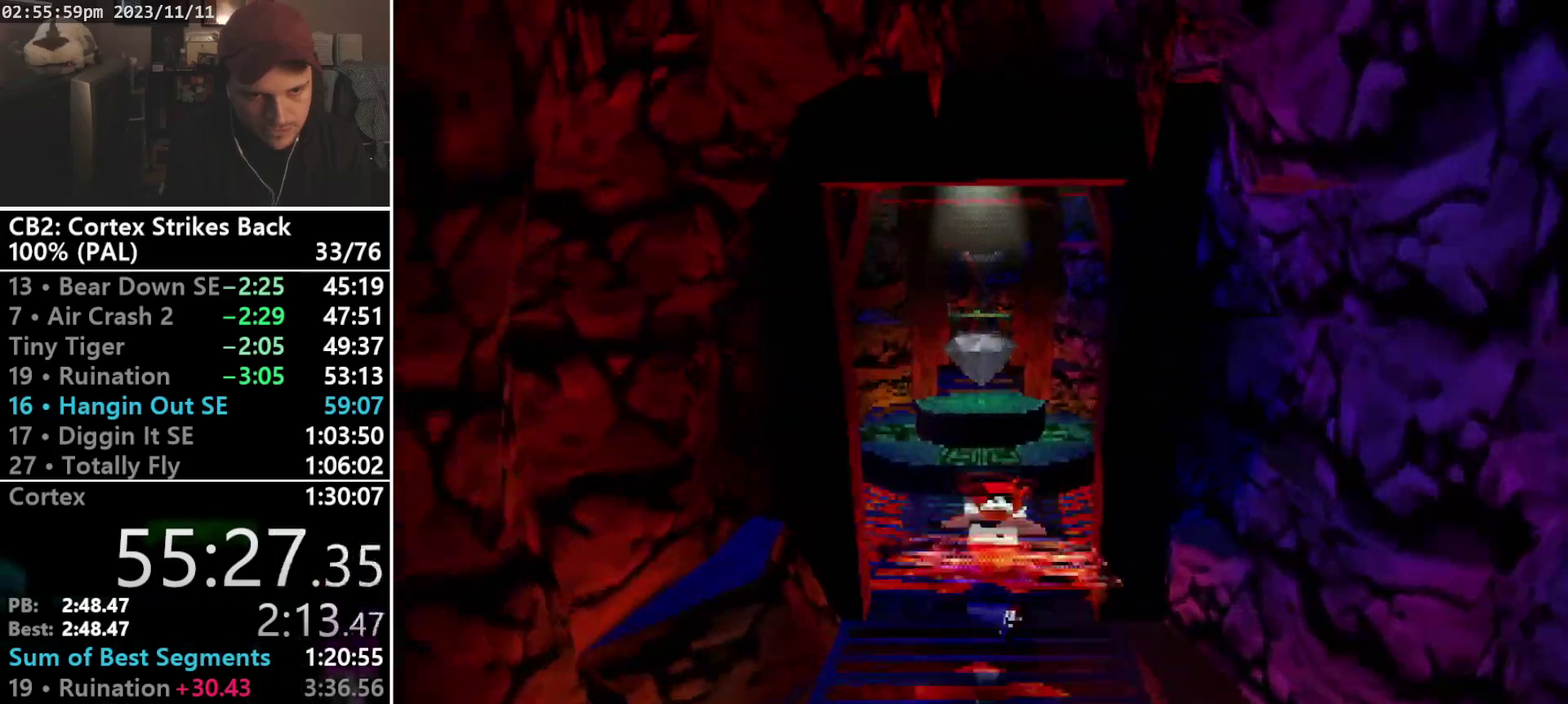
{"buttons": ["SQUARE", "R1"], "events": [[67, "DPAD_UP", "down"], [67, "R1", "up"], [67, "SQUARE", "up"], [133, "DPAD_LEFT", "down"], [133, "R1", "down"], [267, "DPAD_LEFT", "up"], [267, "DPAD_RIGHT", "down"], [333, "DPAD_UP", "up"], [367, "DPAD_RIGHT", "up"], [433, "SQUARE", "down"]]}
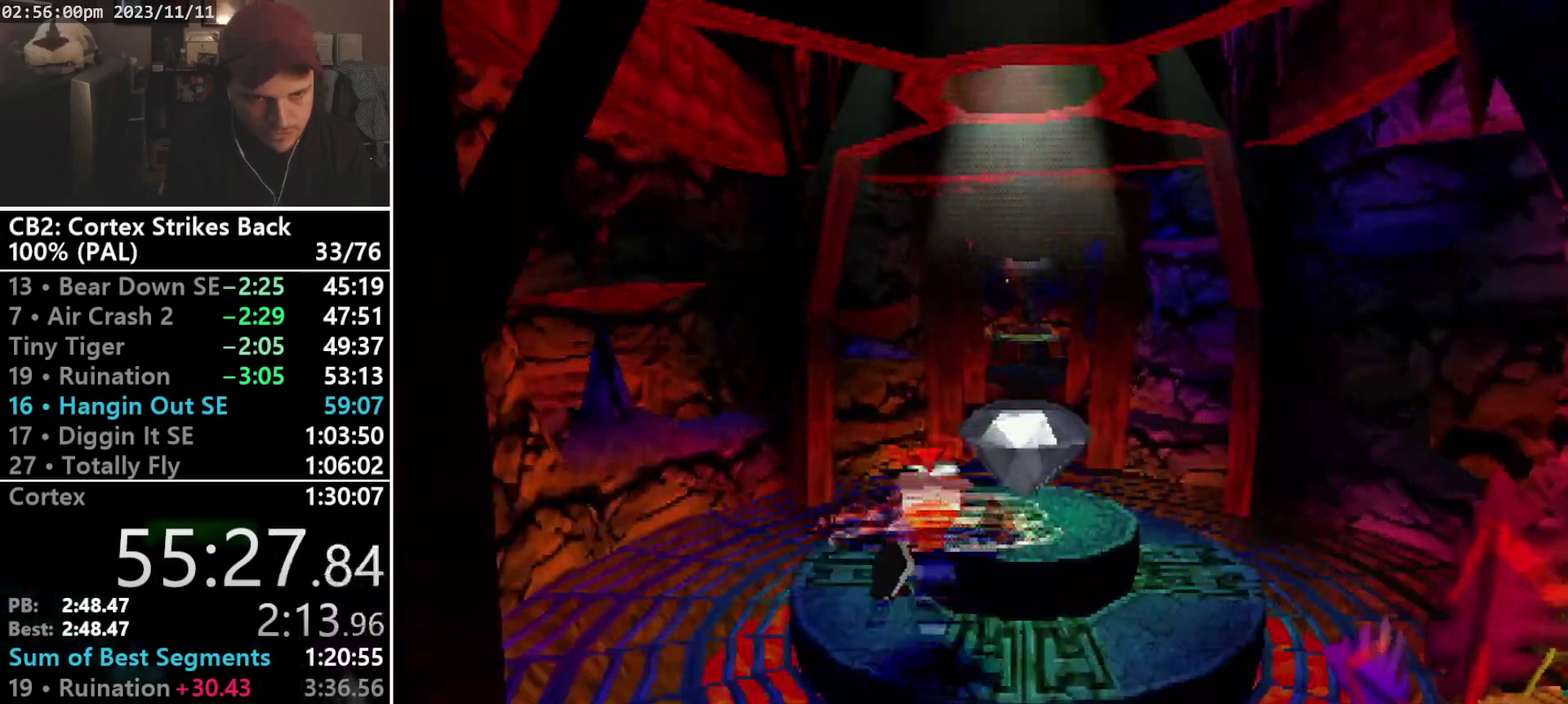
{"buttons": ["DPAD_DOWN"], "events": [[100, "DPAD_RIGHT", "down"], [233, "DPAD_DOWN", "down"], [233, "R1", "up"], [233, "SQUARE", "up"], [300, "DPAD_RIGHT", "up"]]}
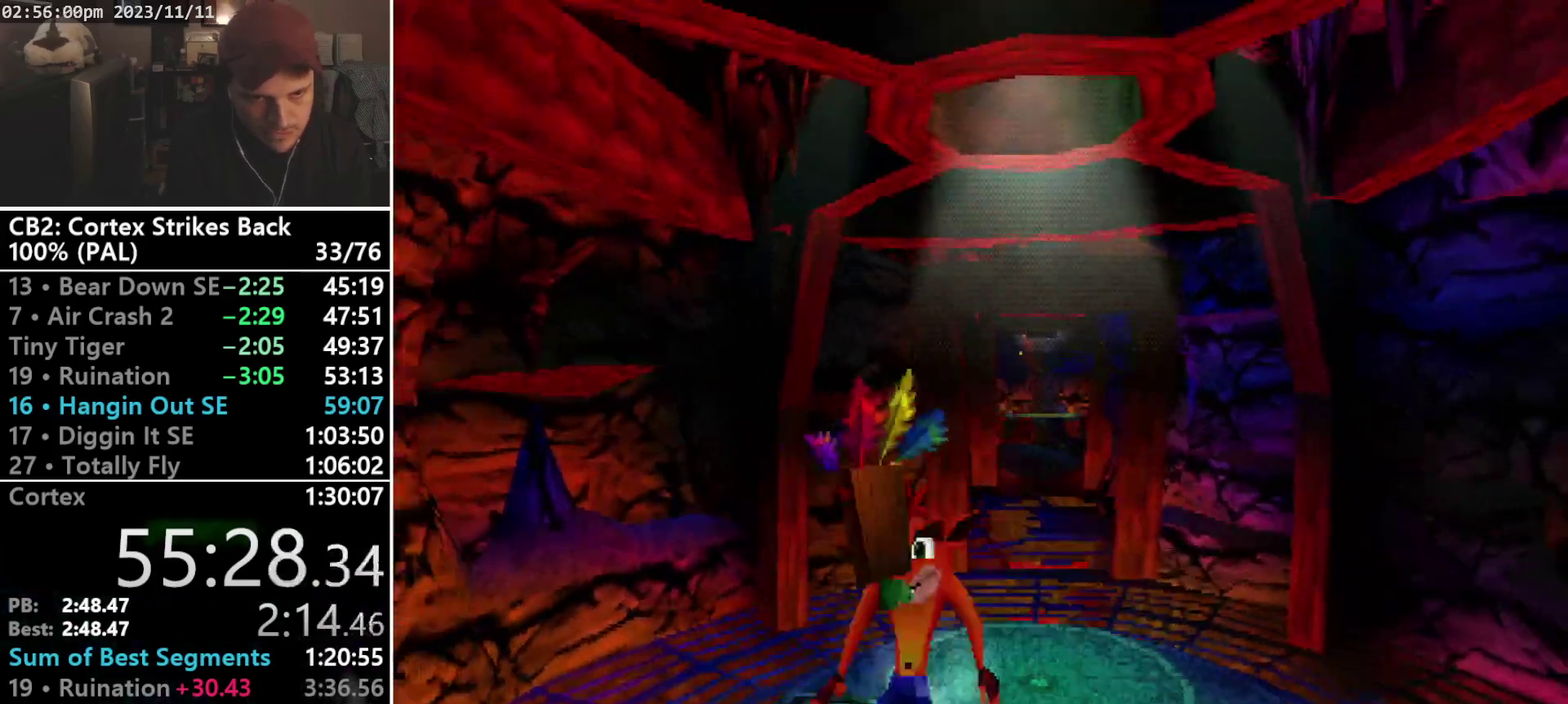
{"buttons": ["SQUARE", "R1"], "events": [[33, "R1", "down"], [133, "DPAD_DOWN", "up"], [267, "SQUARE", "down"]]}
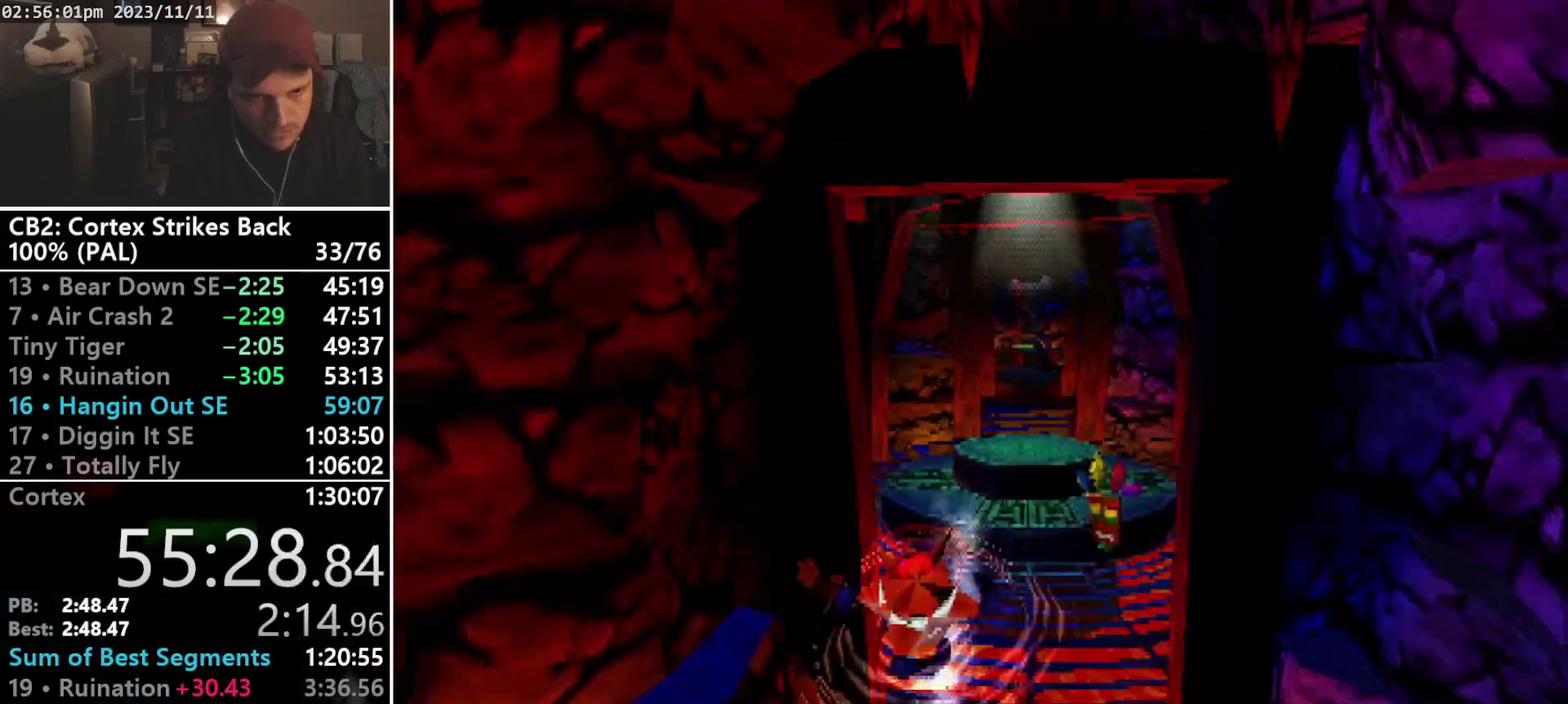
{"buttons": ["SQUARE", "R1", "DPAD_DOWN"], "events": [[33, "DPAD_DOWN", "down"], [33, "R1", "up"], [67, "SQUARE", "up"], [133, "R1", "down"], [167, "DPAD_RIGHT", "down"], [233, "DPAD_RIGHT", "up"], [300, "DPAD_DOWN", "up"], [333, "SQUARE", "down"], [500, "DPAD_DOWN", "down"]]}
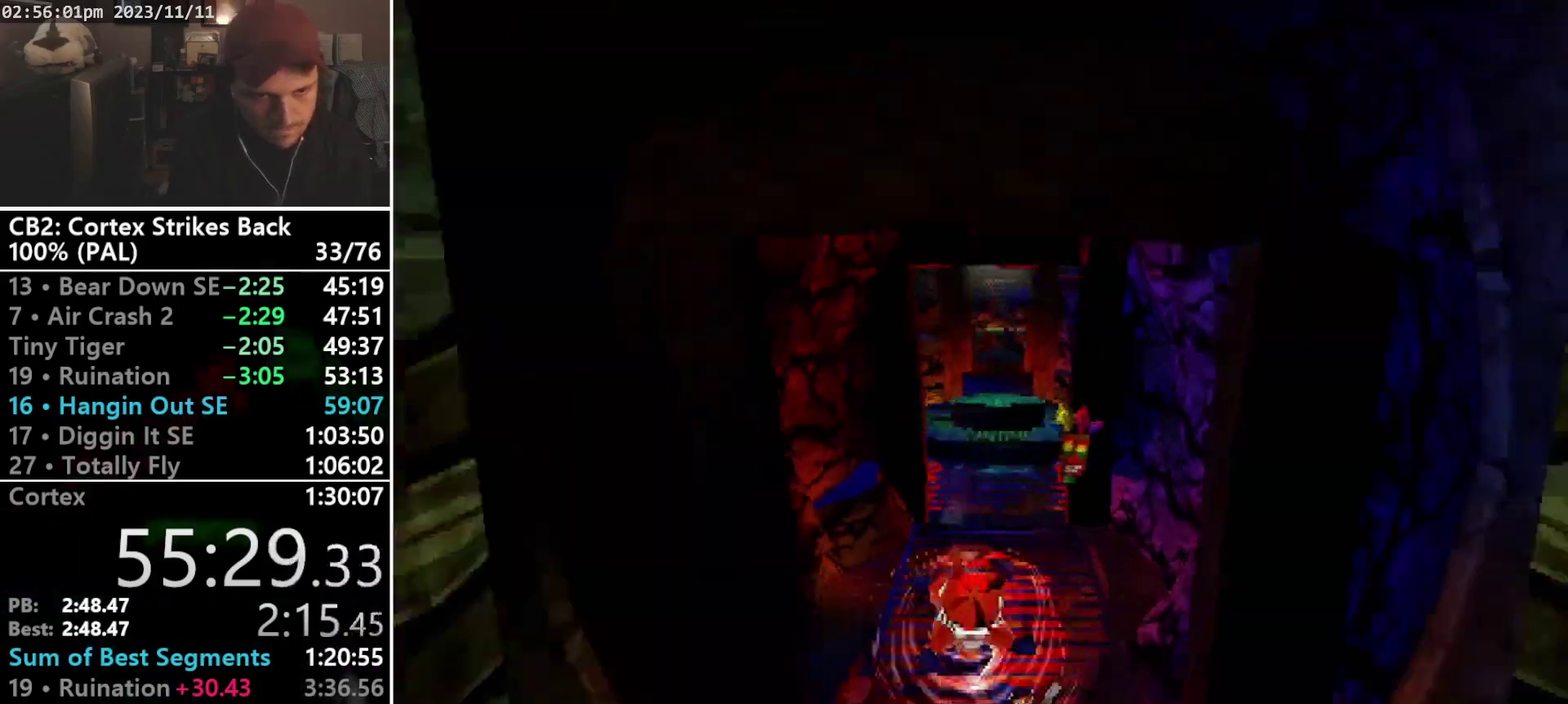
{"buttons": ["CROSS", "SQUARE", "DPAD_DOWN", "DPAD_LEFT"], "events": [[67, "CROSS", "down"], [167, "DPAD_LEFT", "down"], [233, "DPAD_LEFT", "up"], [233, "DPAD_RIGHT", "down"], [300, "DPAD_LEFT", "down"], [300, "DPAD_RIGHT", "up"], [300, "R1", "up"], [367, "DPAD_LEFT", "up"], [400, "DPAD_RIGHT", "down"], [467, "DPAD_LEFT", "down"], [467, "DPAD_RIGHT", "up"]]}
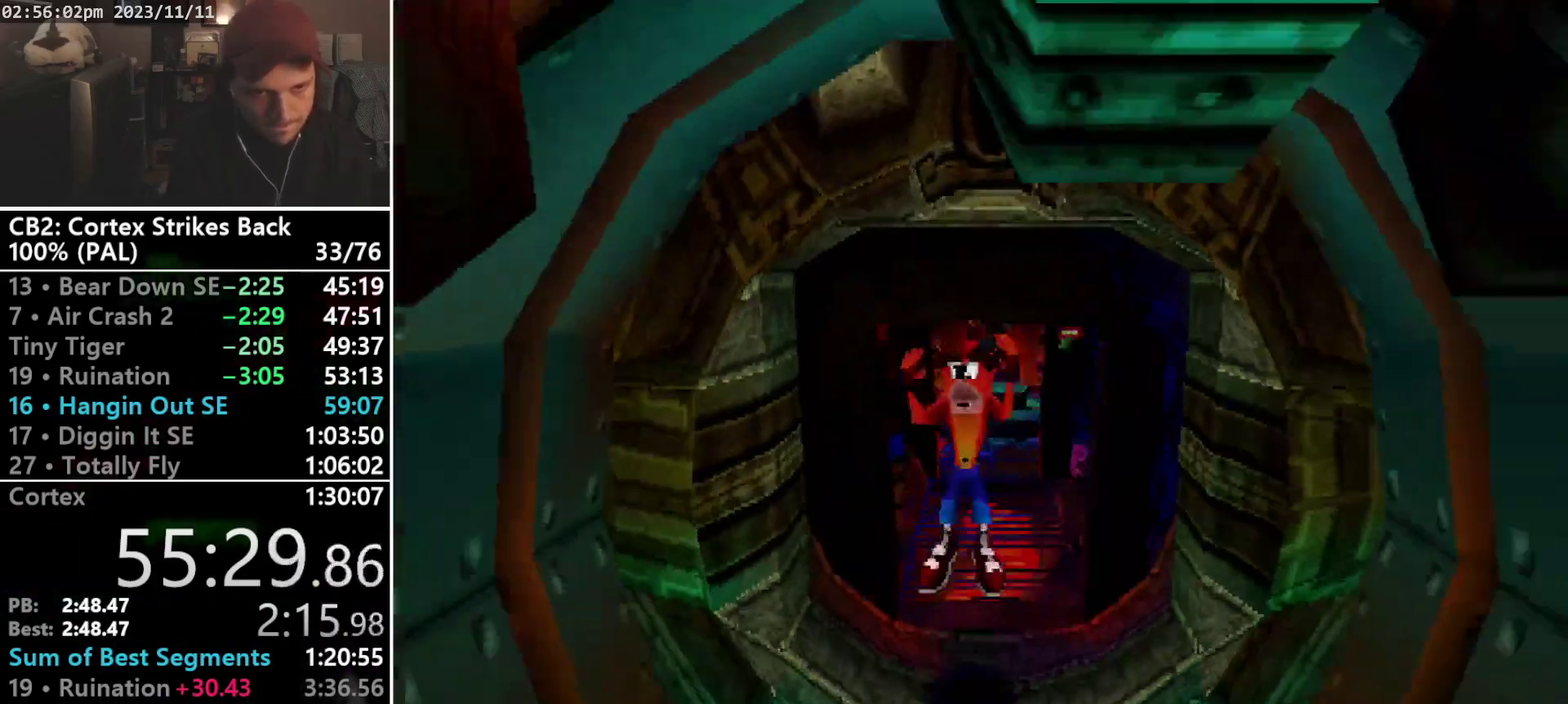
{"buttons": ["DPAD_DOWN", "DPAD_LEFT"], "events": [[33, "DPAD_LEFT", "up"], [167, "CROSS", "up"], [200, "SQUARE", "up"], [300, "R1", "down"], [433, "DPAD_LEFT", "down"], [433, "R1", "up"]]}
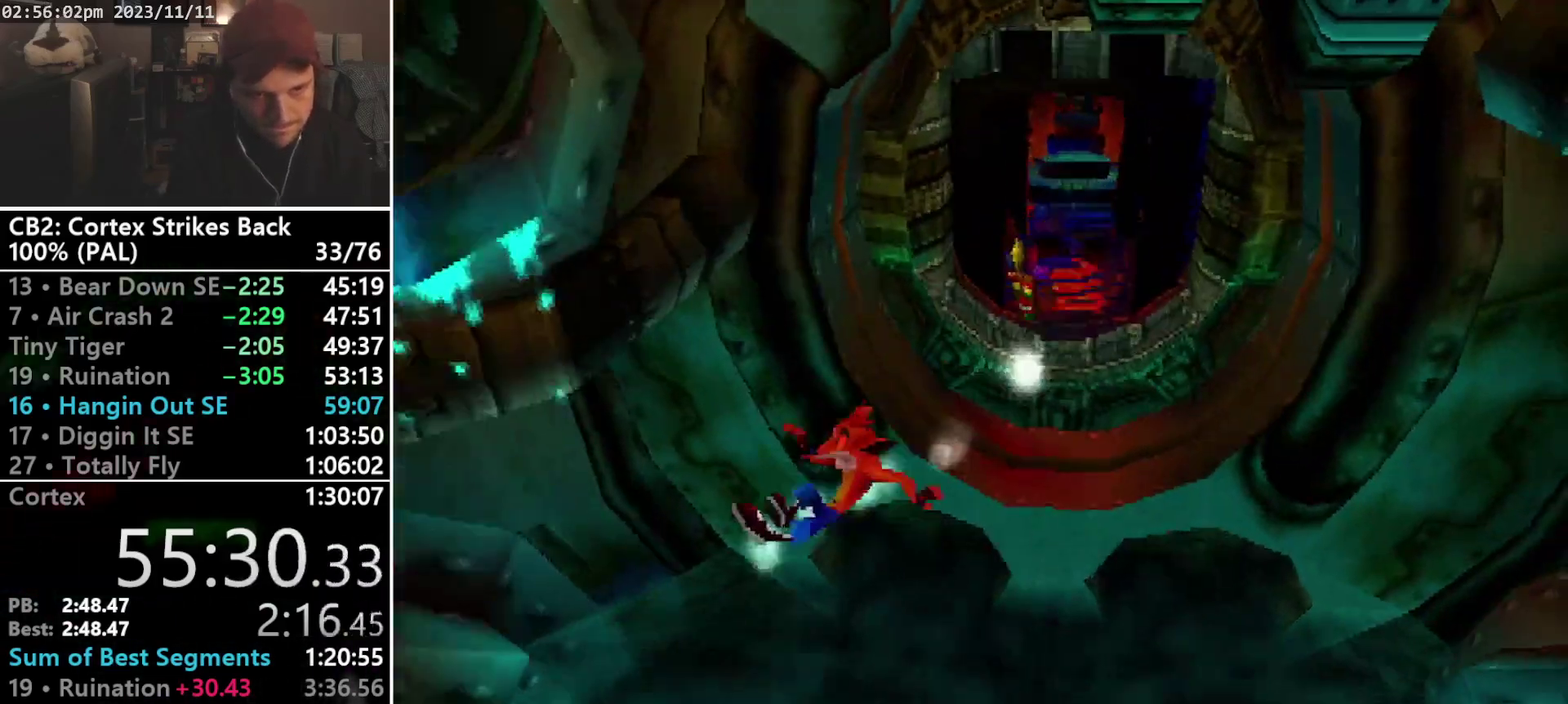
{"buttons": ["DPAD_DOWN", "DPAD_LEFT"], "events": []}
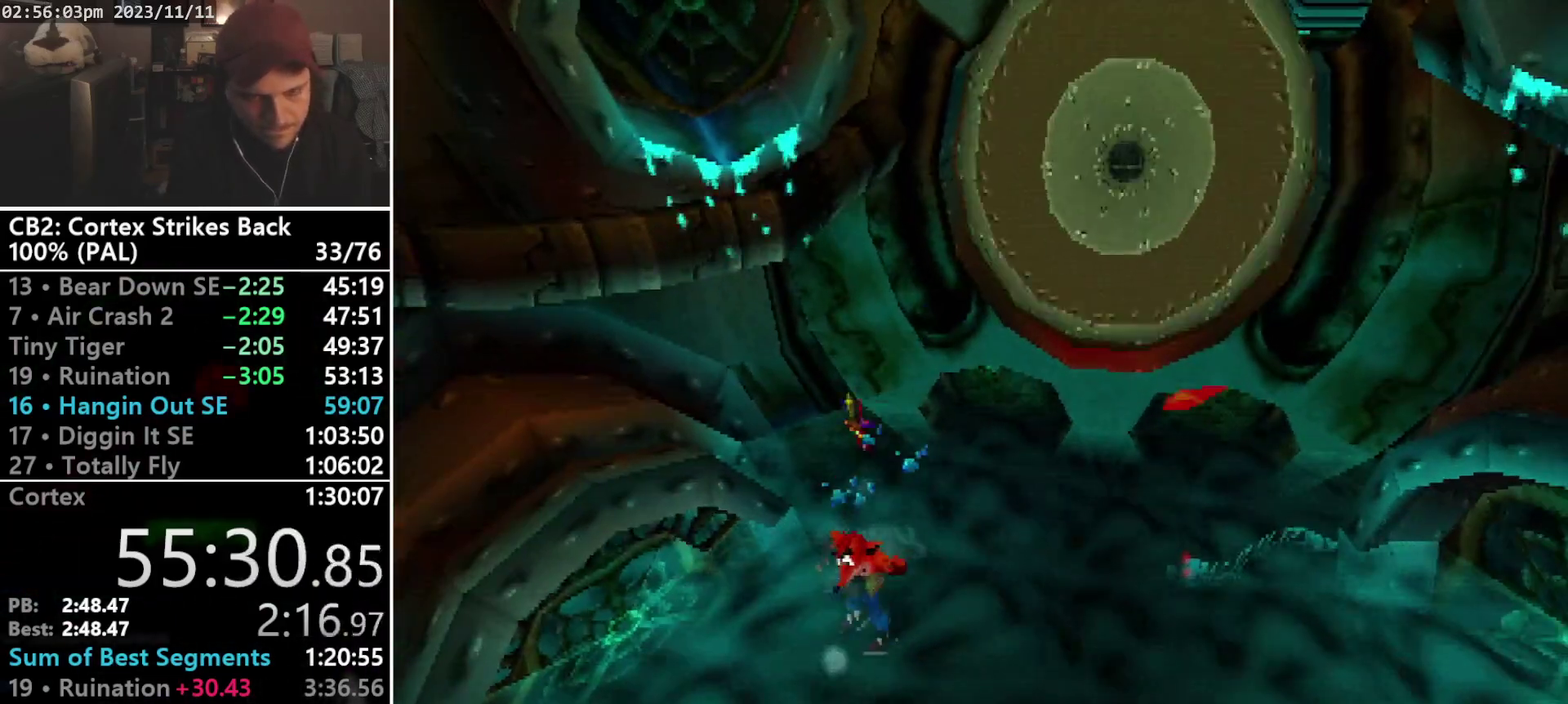
{"buttons": ["DPAD_DOWN", "DPAD_RIGHT"], "events": [[100, "DPAD_LEFT", "up"], [233, "DPAD_RIGHT", "down"], [300, "DPAD_LEFT", "down"], [400, "DPAD_LEFT", "up"]]}
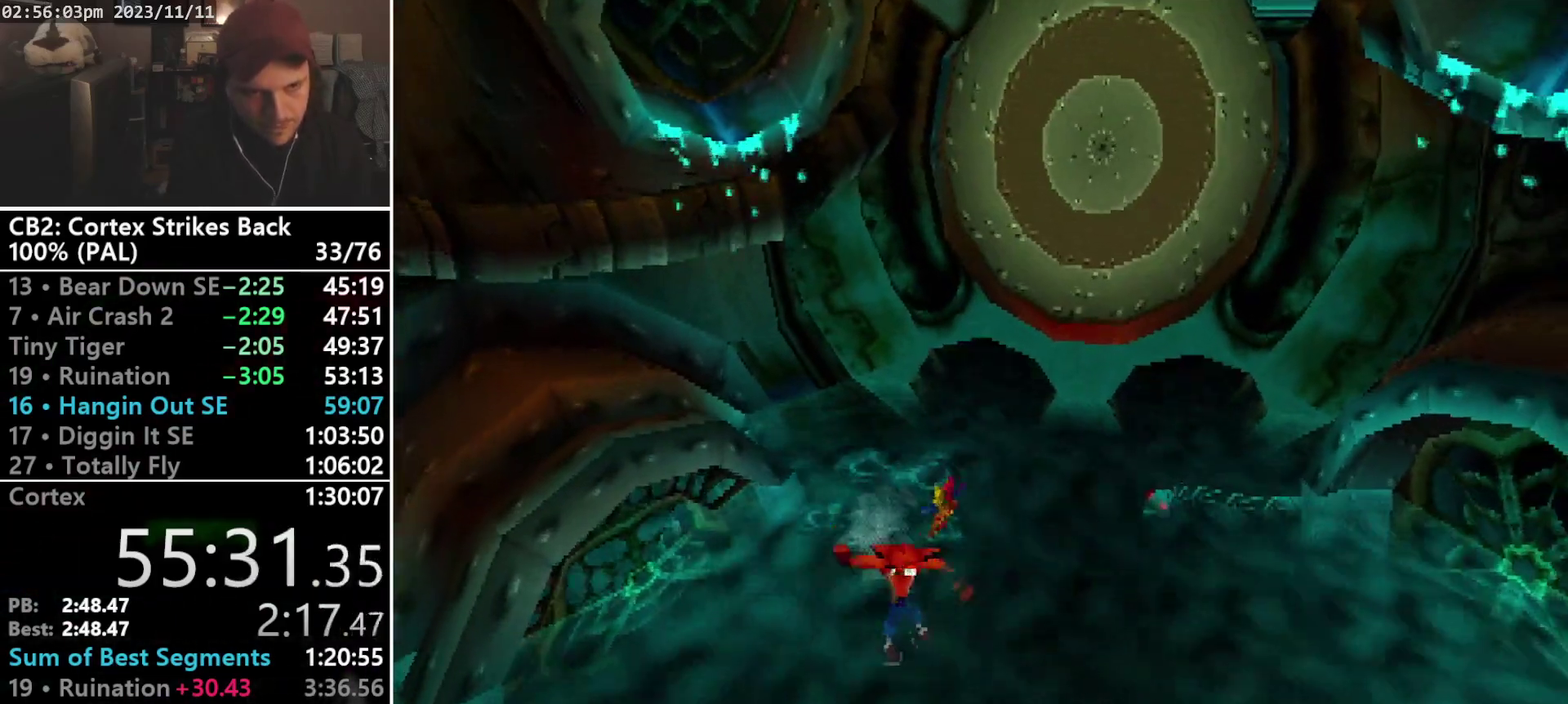
{"buttons": ["CROSS", "DPAD_DOWN", "DPAD_RIGHT"], "events": [[267, "CROSS", "down"], [300, "START", "down"], [367, "SQUARE", "down"], [367, "START", "up"], [500, "SQUARE", "up"]]}
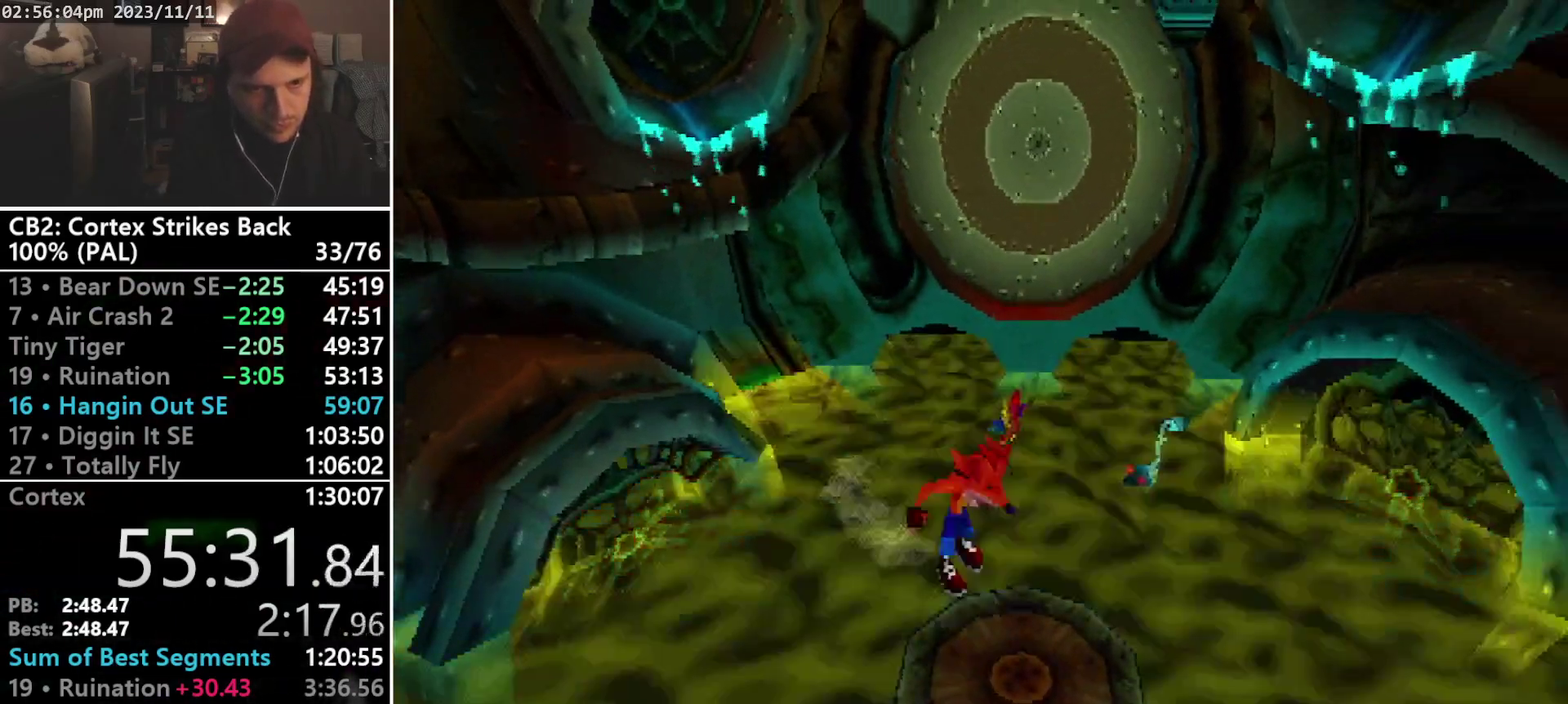
{"buttons": ["DPAD_DOWN"], "events": [[233, "CROSS", "up"], [267, "DPAD_RIGHT", "up"], [333, "R1", "down"], [433, "R1", "up"]]}
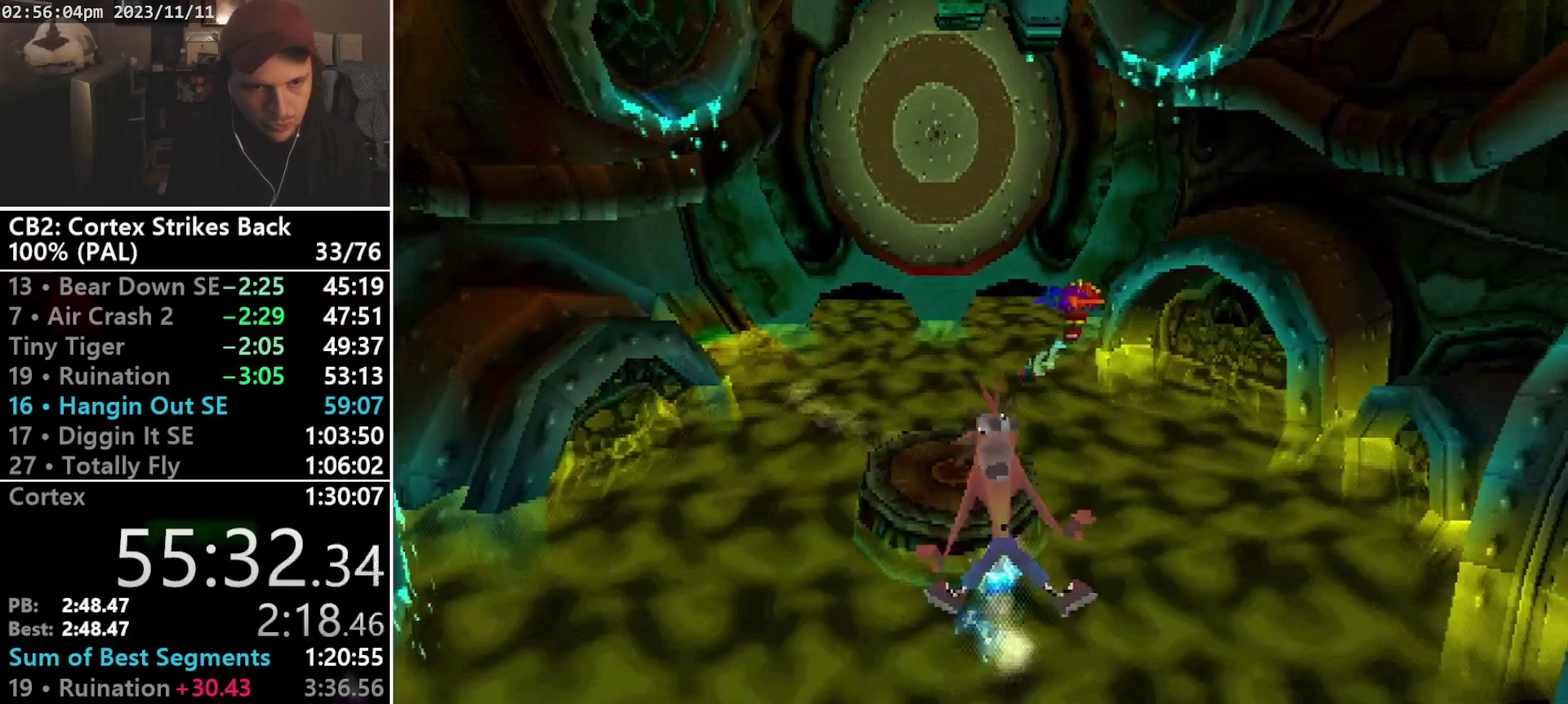
{"buttons": ["DPAD_DOWN"], "events": []}